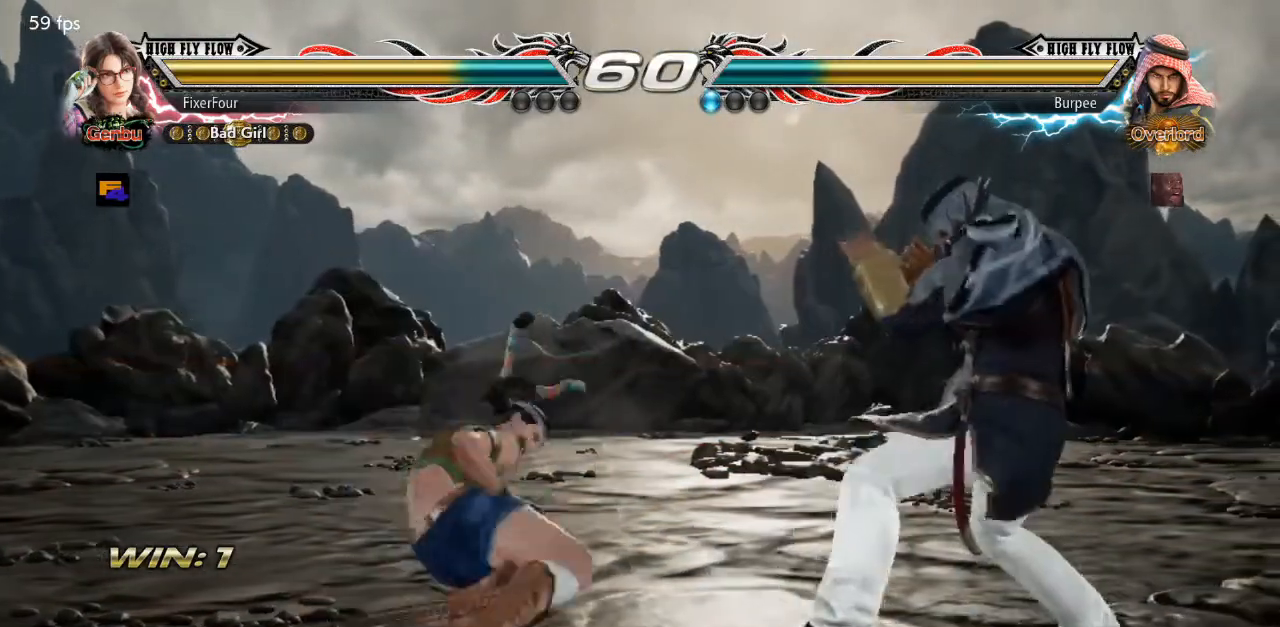
Gameplay with a controller (PlayStation layout); each line is a JSON object with the inputs held at the frame after it. "events" lists button and stick changes between this image and that frame as [ms after this image, input, new state], when the widget could be followed in between. Not read: L1 L2 L3 R1 R2 R3.
{"buttons": ["DPAD_LEFT"], "events": [[417, "DPAD_LEFT", "down"]]}
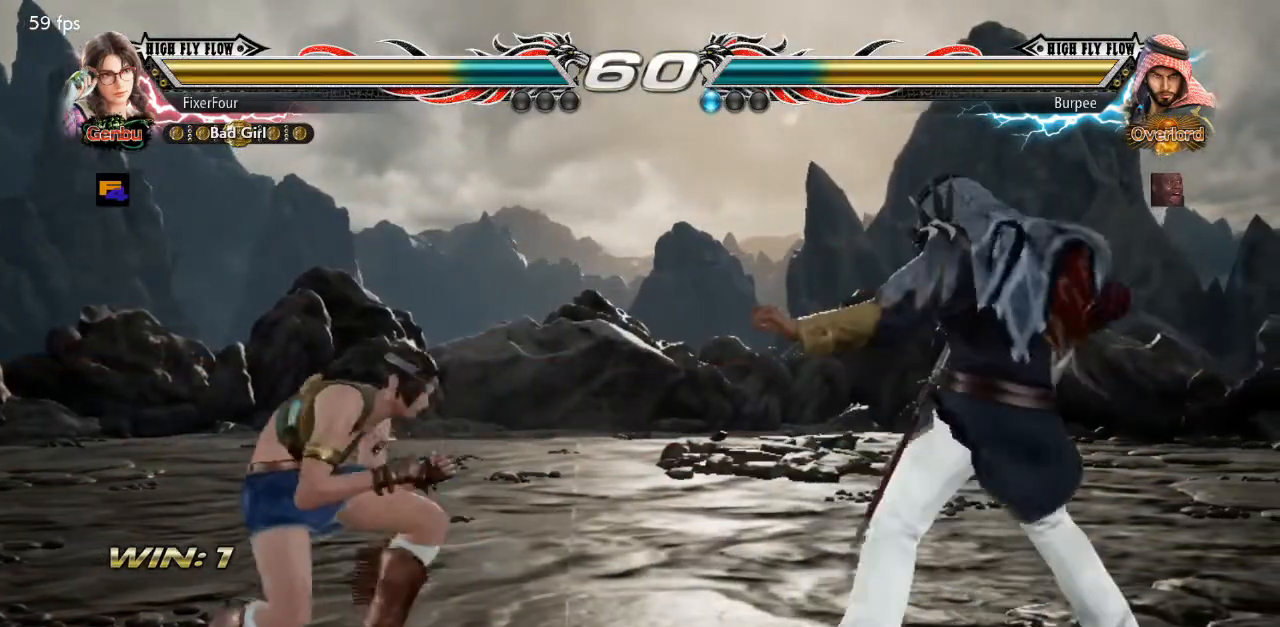
{"buttons": [], "events": [[501, "DPAD_LEFT", "up"]]}
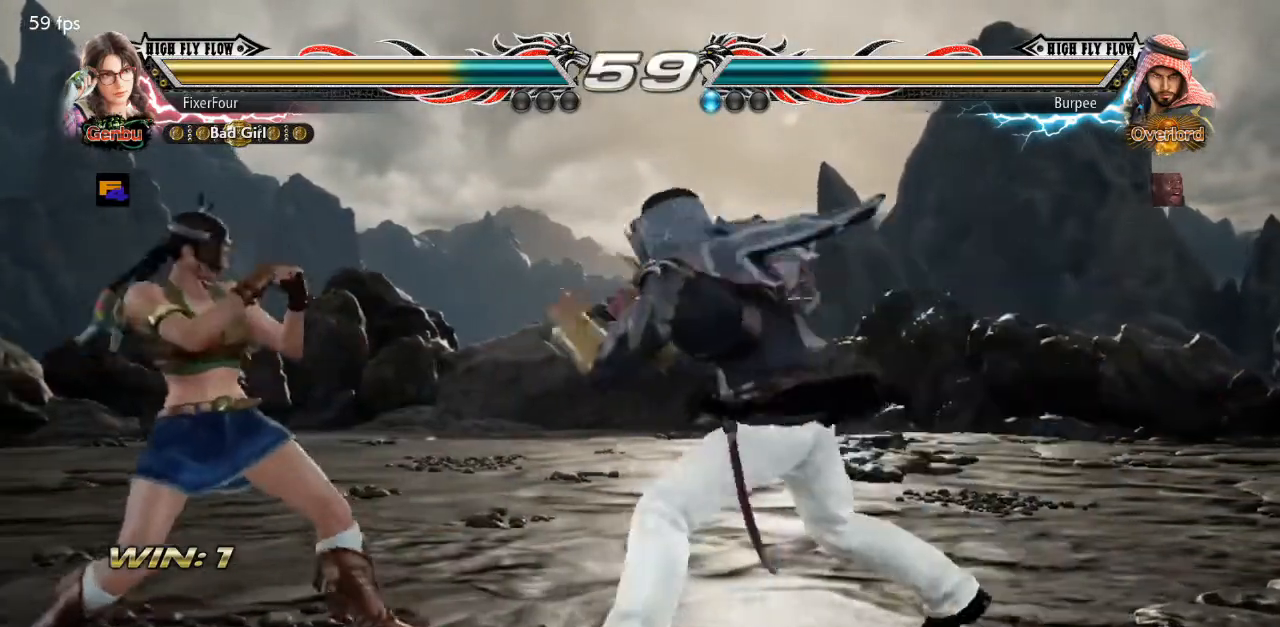
{"buttons": [], "events": [[67, "DPAD_LEFT", "down"], [334, "DPAD_LEFT", "up"]]}
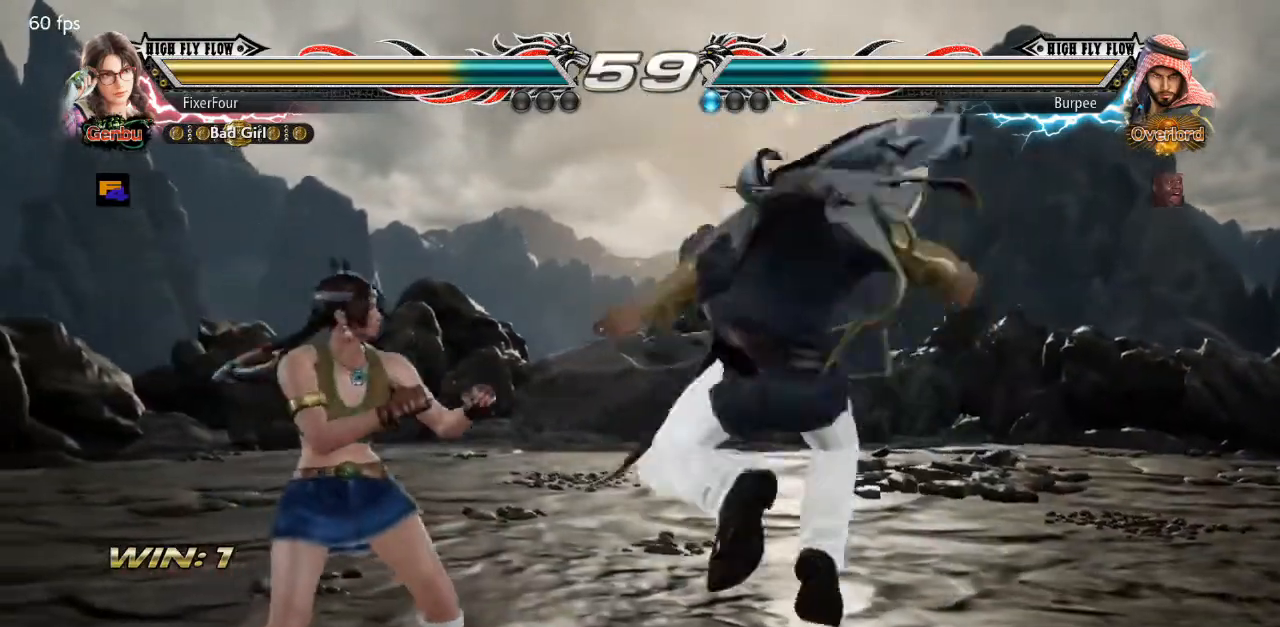
{"buttons": [], "events": [[167, "SQUARE", "down"], [217, "SQUARE", "up"], [301, "SQUARE", "down"], [367, "SQUARE", "up"]]}
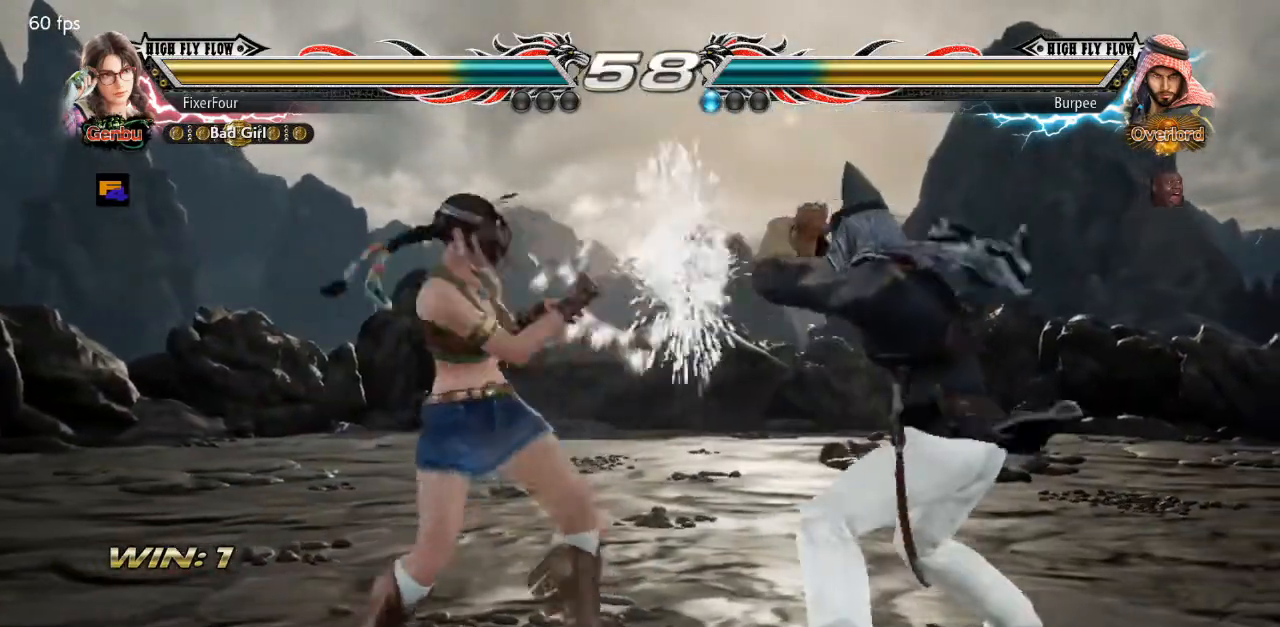
{"buttons": [], "events": []}
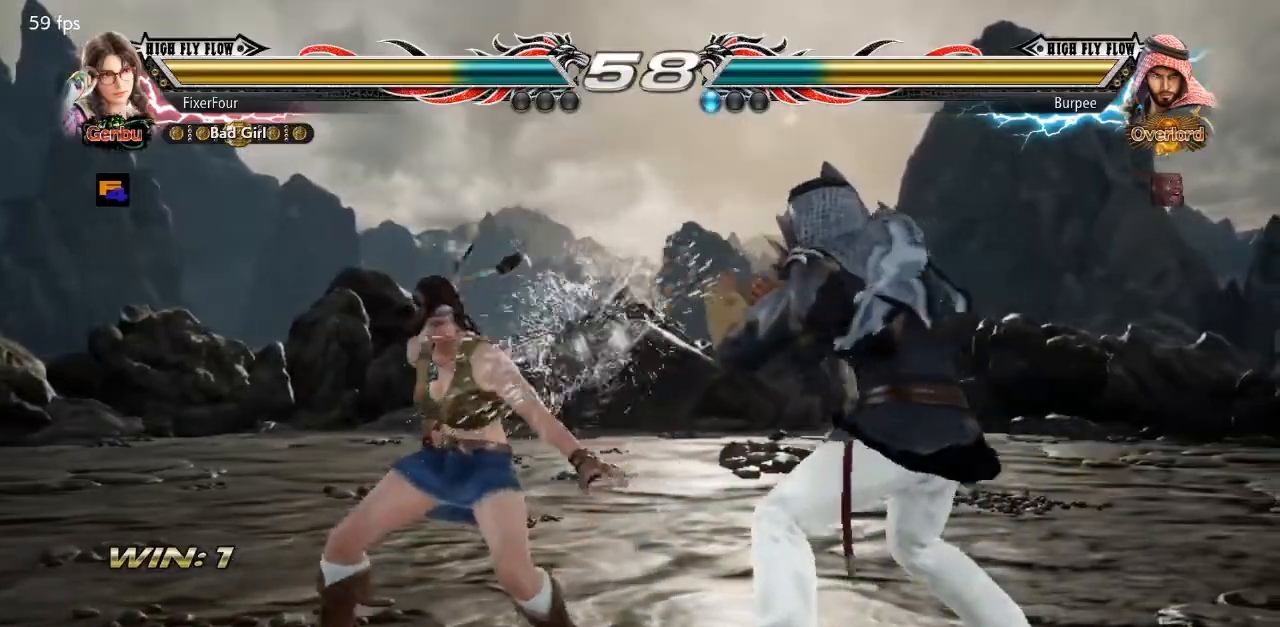
{"buttons": [], "events": [[34, "DPAD_LEFT", "down"], [484, "DPAD_LEFT", "up"]]}
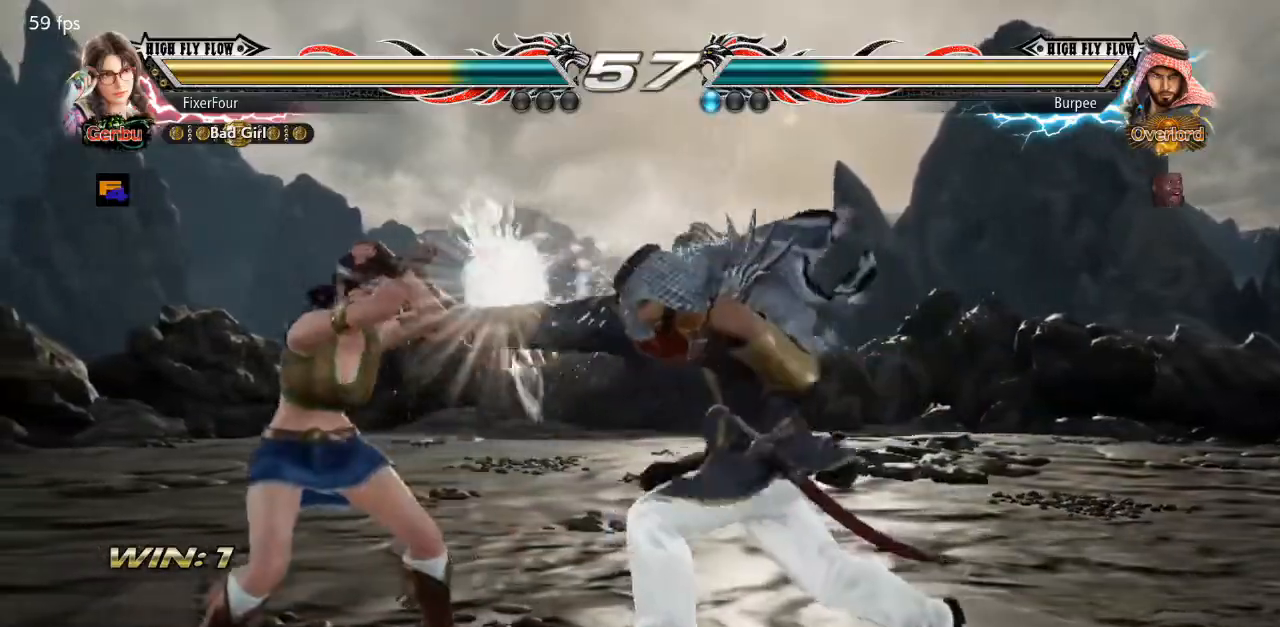
{"buttons": ["SQUARE"], "events": [[133, "SQUARE", "down"], [200, "SQUARE", "up"], [250, "SQUARE", "down"], [334, "SQUARE", "up"], [367, "SQUARE", "down"], [467, "SQUARE", "up"], [500, "SQUARE", "down"]]}
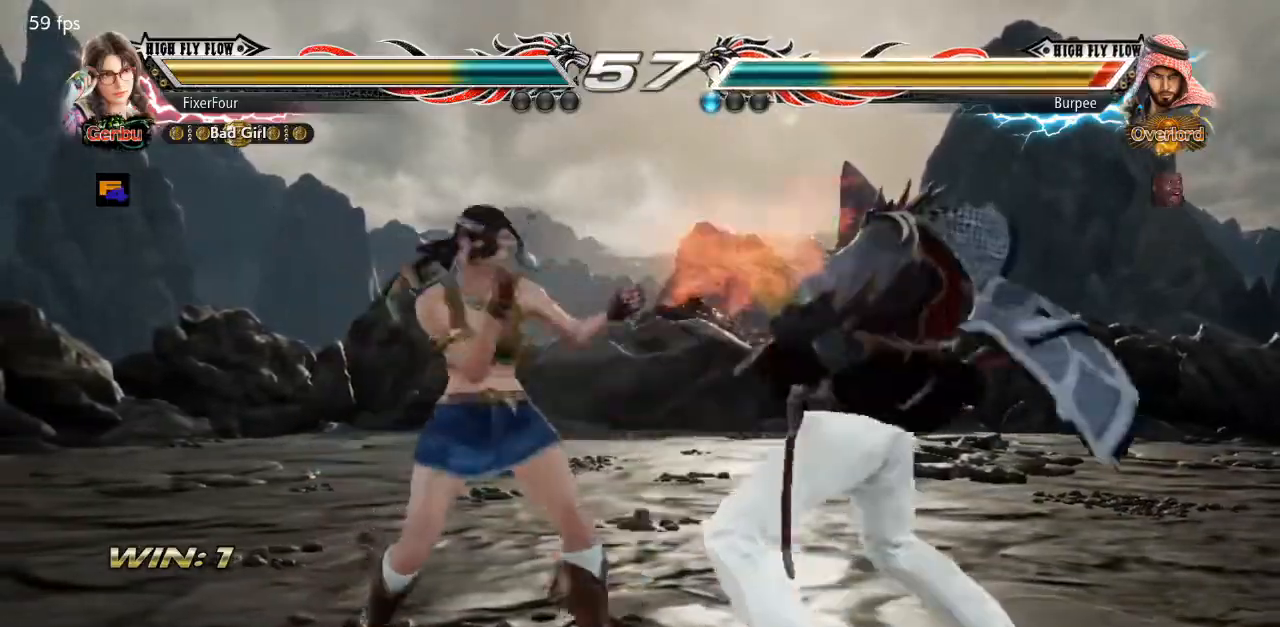
{"buttons": [], "events": [[67, "SQUARE", "up"], [117, "SQUARE", "down"], [201, "SQUARE", "up"], [251, "SQUARE", "down"], [301, "SQUARE", "up"]]}
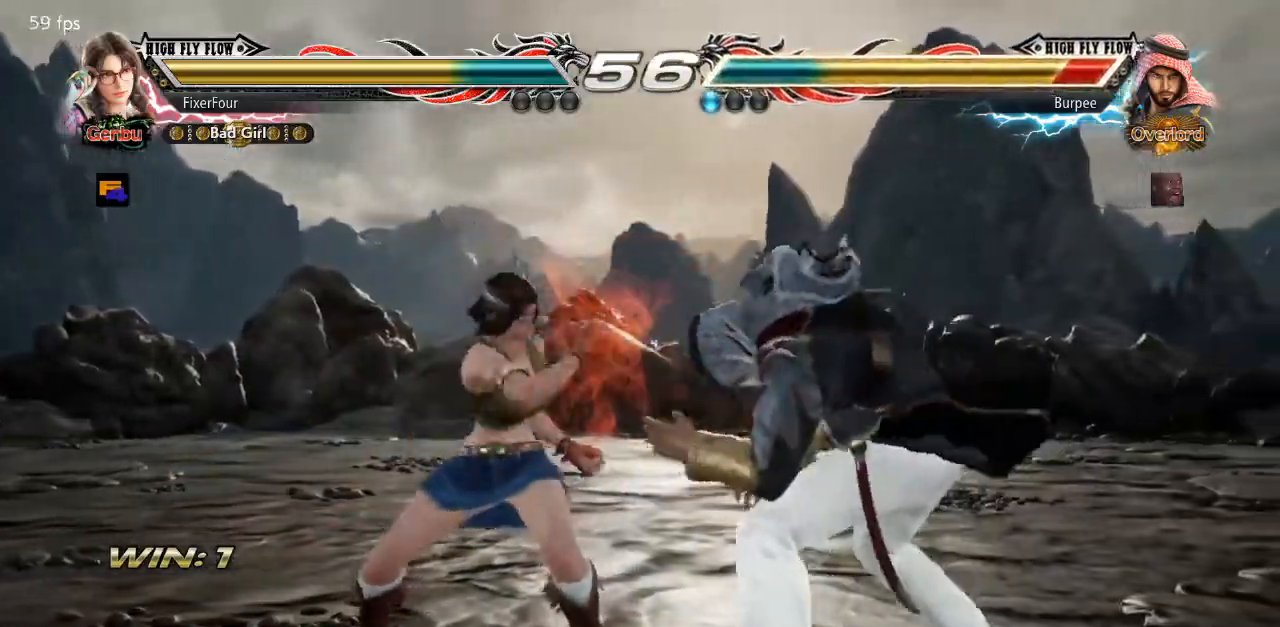
{"buttons": [], "events": []}
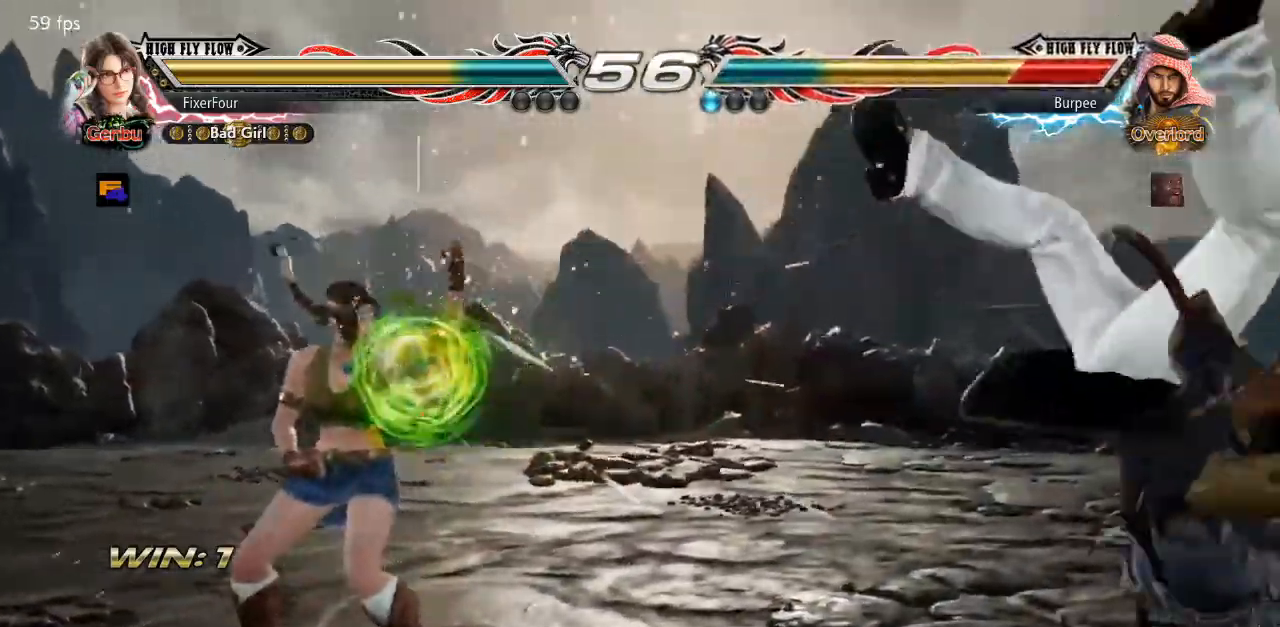
{"buttons": ["DPAD_UP"], "events": [[100, "DPAD_RIGHT", "down"], [167, "DPAD_RIGHT", "up"], [234, "DPAD_RIGHT", "down"], [301, "DPAD_RIGHT", "up"], [351, "DPAD_RIGHT", "down"], [434, "DPAD_RIGHT", "up"], [484, "DPAD_UP", "down"]]}